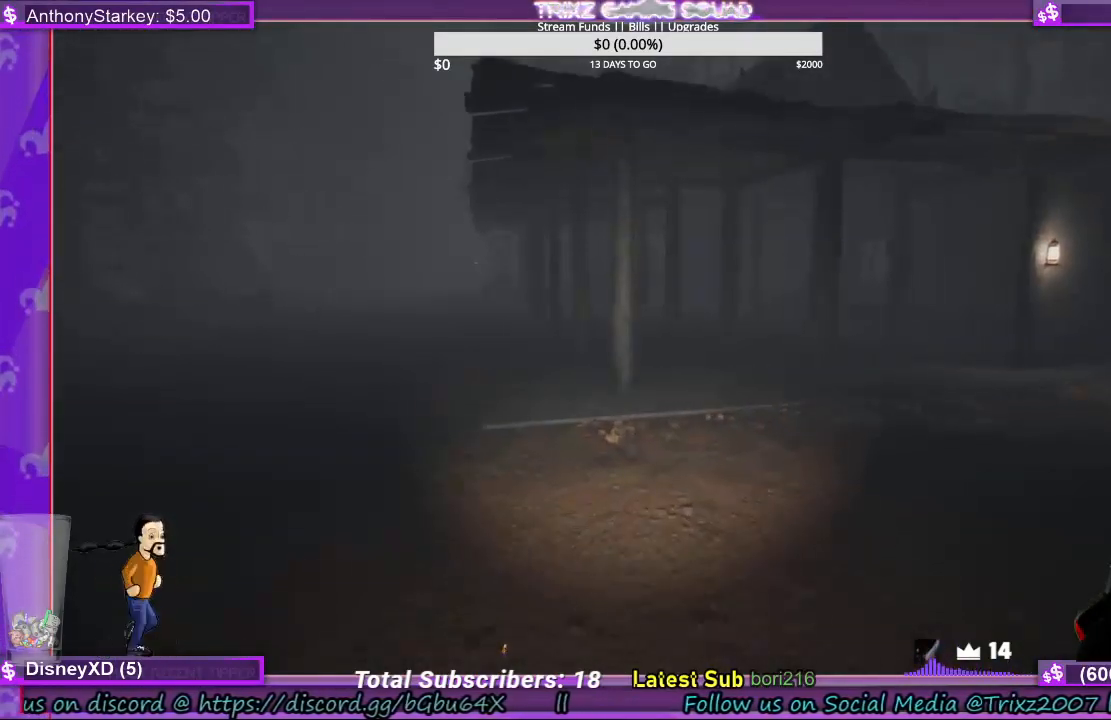
Gameplay with keyboard and mouse; each line is a JSON object with the keys and mouse buttons held at the frame after it. "events" lists presses ("down") and releases ("up") of "a", "ctrl", "d", "e", "f", "q", "r", "s", "shift", "space", "tab", "w", "mouse_left", "mouse_wheel", "mouse_right", "mouse_mb4" and "mouse_mb5" between this image and that frame as [ms after this image, input, new state], when the widget could be followed in between. "mouse_left", "mouse_wheel", "mouse_right", "mouse_mb4", "mouse_mb5" = the "left", "wheel", "right", "mb4", "mb5" buttons of the "mouse" list. No other keys are recorded. "wheel" means that the mouse wheel is clicked or scrolled. Mouse movement is not recorded.
{"keys": ["a", "shift", "w"], "mouse": [], "events": [[367, "a", "down"]]}
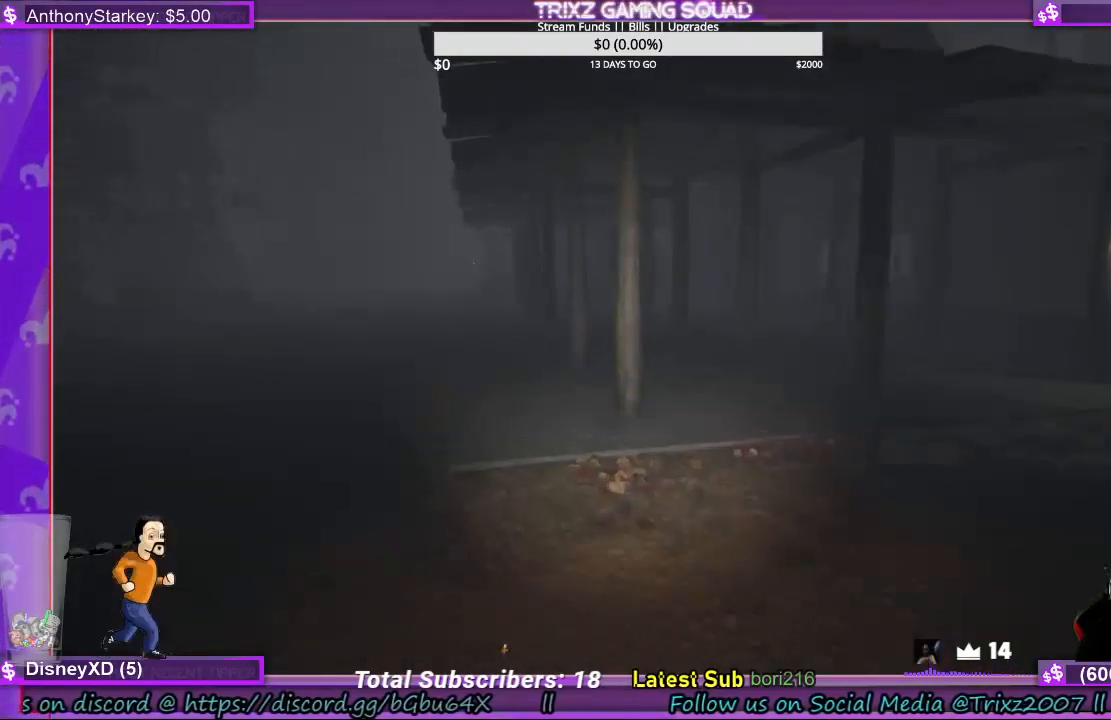
{"keys": ["a", "shift", "w"], "mouse": [], "events": [[33, "a", "up"], [233, "a", "down"], [300, "a", "up"], [467, "a", "down"]]}
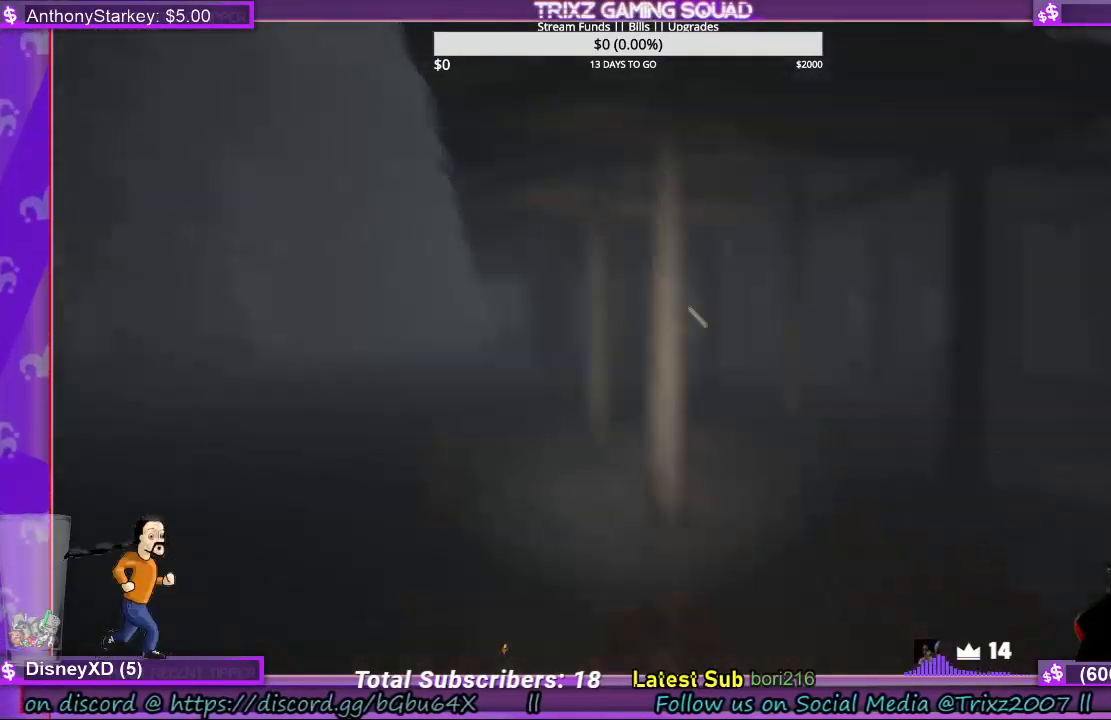
{"keys": ["a", "shift", "w"], "mouse": [], "events": [[167, "a", "up"], [433, "a", "down"]]}
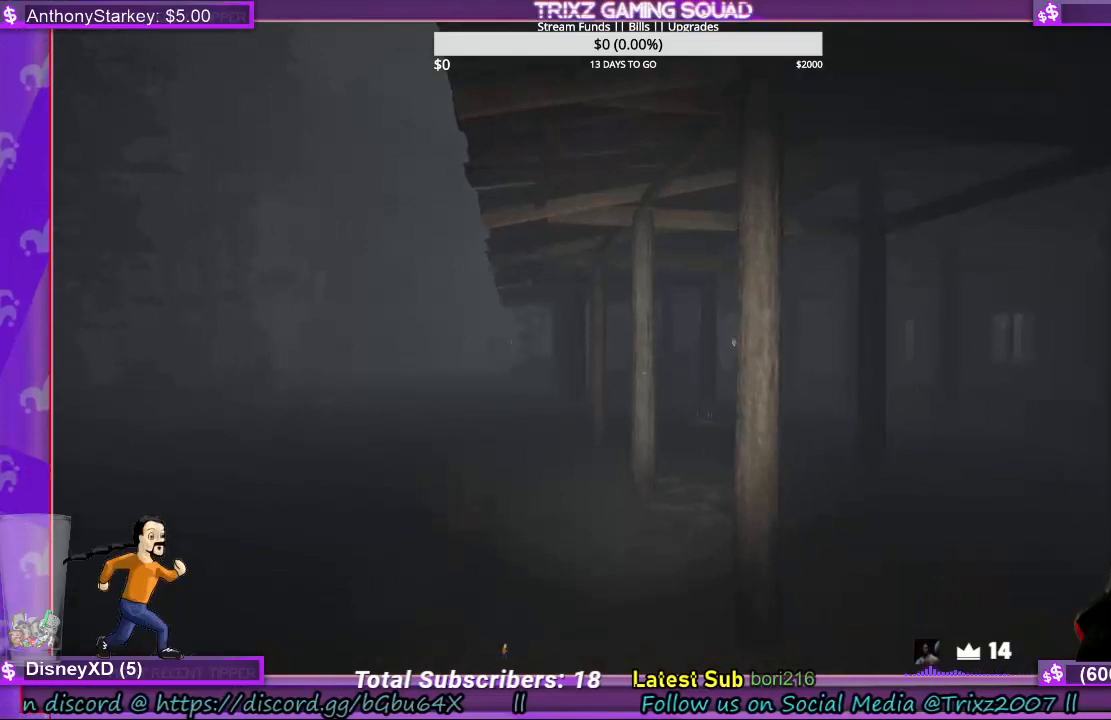
{"keys": ["a", "shift", "w"], "mouse": [], "events": [[67, "a", "up"], [233, "a", "down"], [333, "a", "up"], [467, "a", "down"]]}
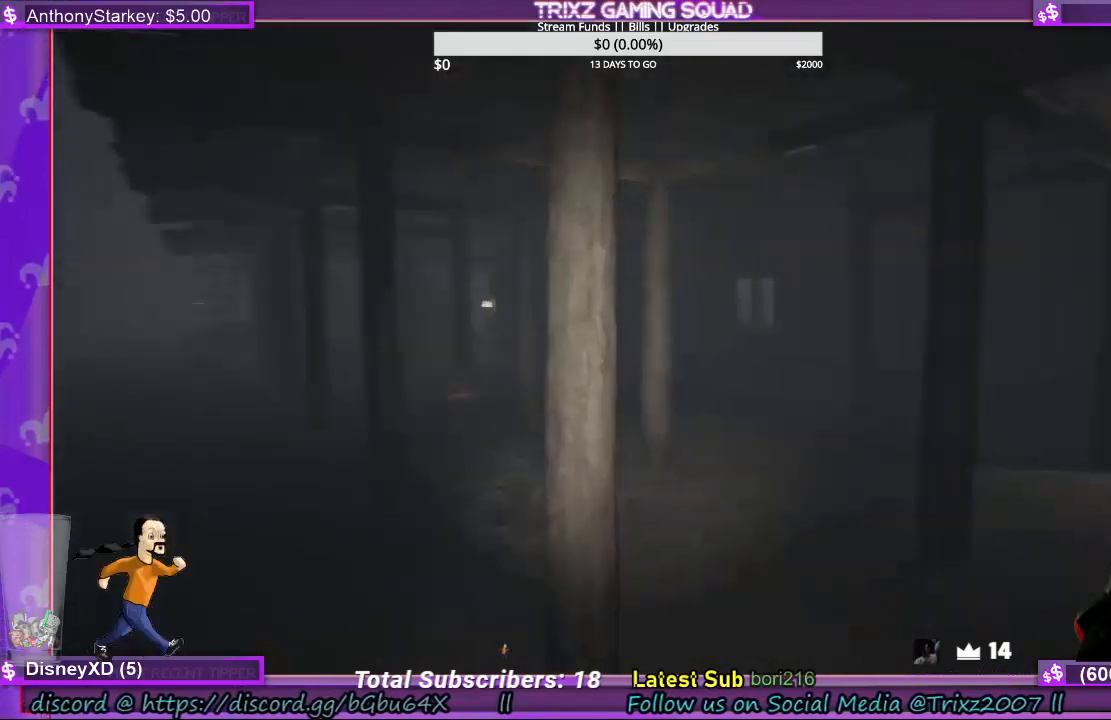
{"keys": ["a", "shift", "w"], "mouse": [], "events": []}
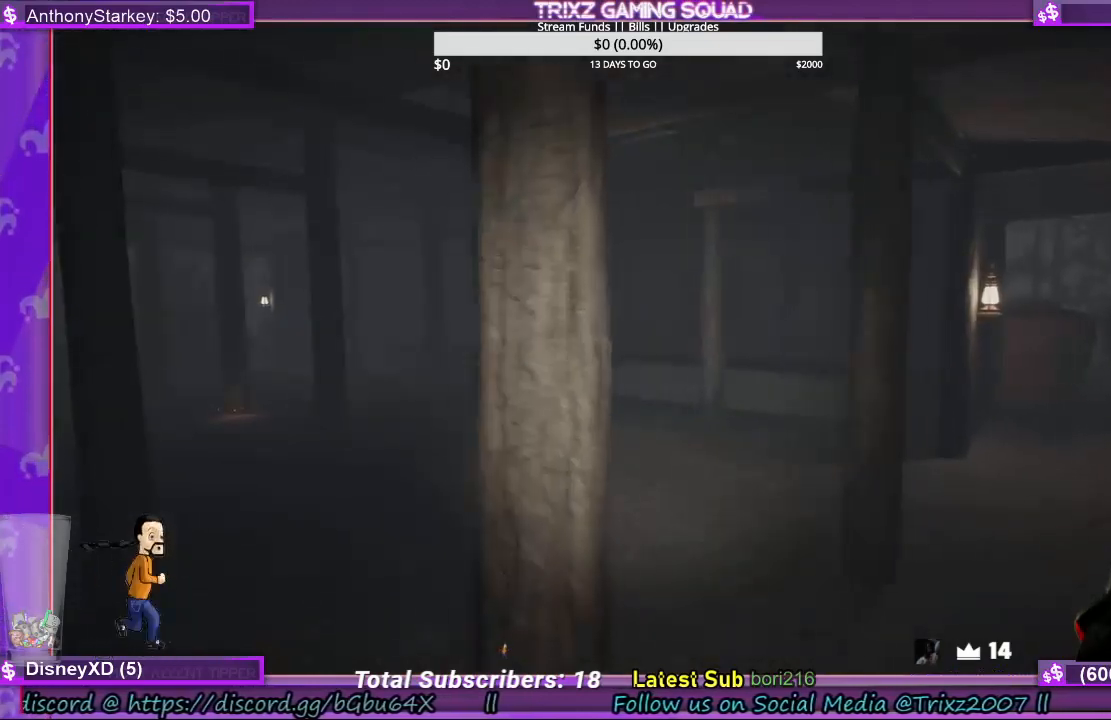
{"keys": ["a", "shift", "w"], "mouse": [], "events": []}
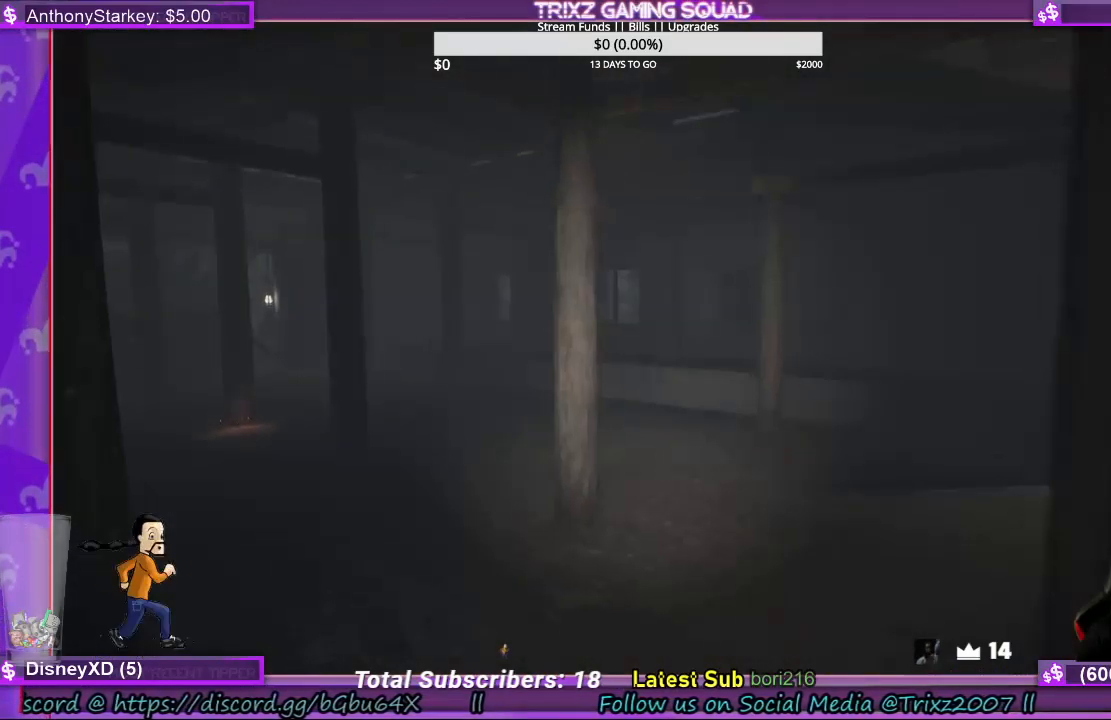
{"keys": ["shift", "w"], "mouse": [], "events": [[133, "a", "up"]]}
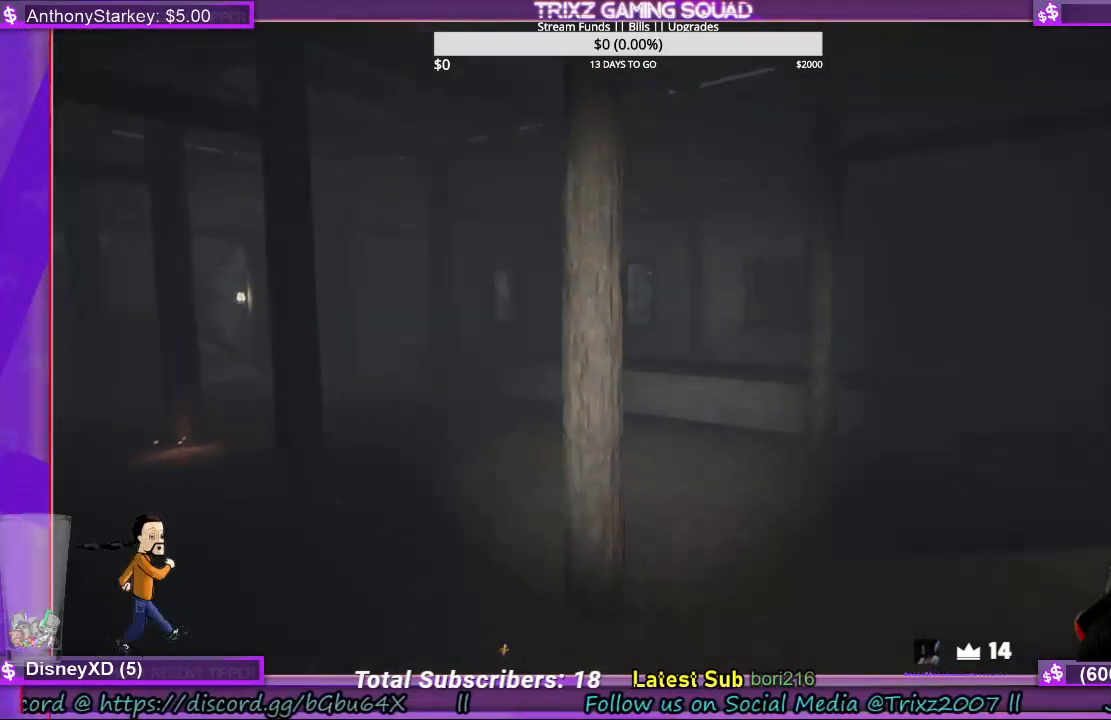
{"keys": ["shift", "w"], "mouse": [], "events": []}
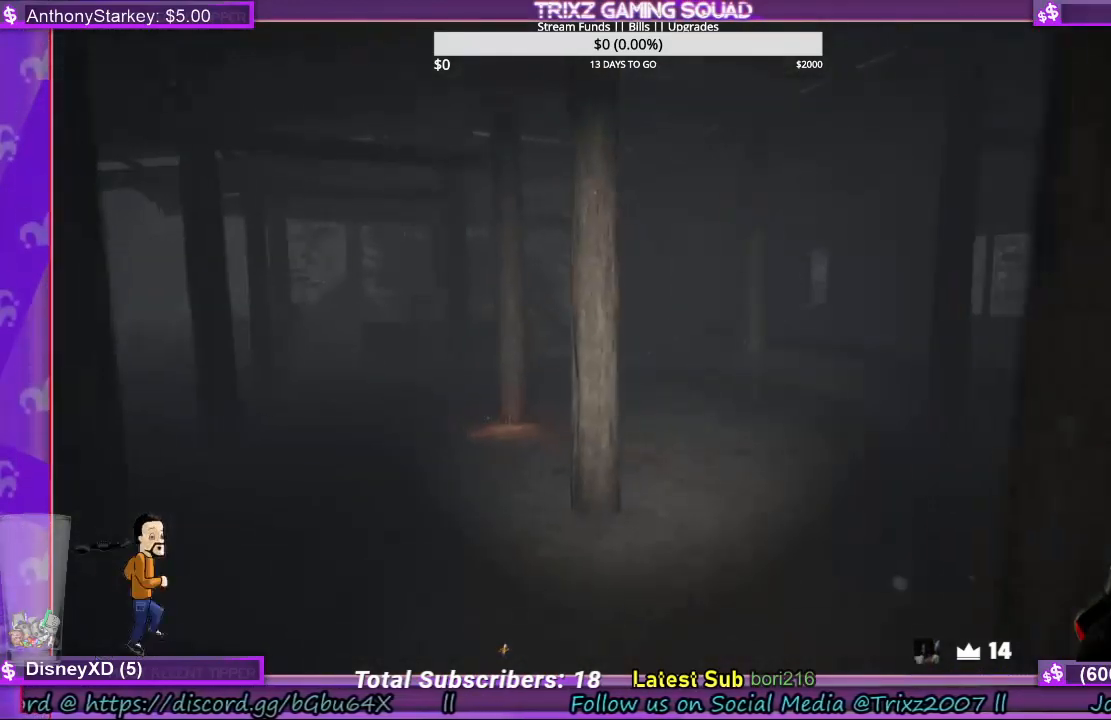
{"keys": ["a", "shift", "w"], "mouse": [], "events": [[433, "a", "down"]]}
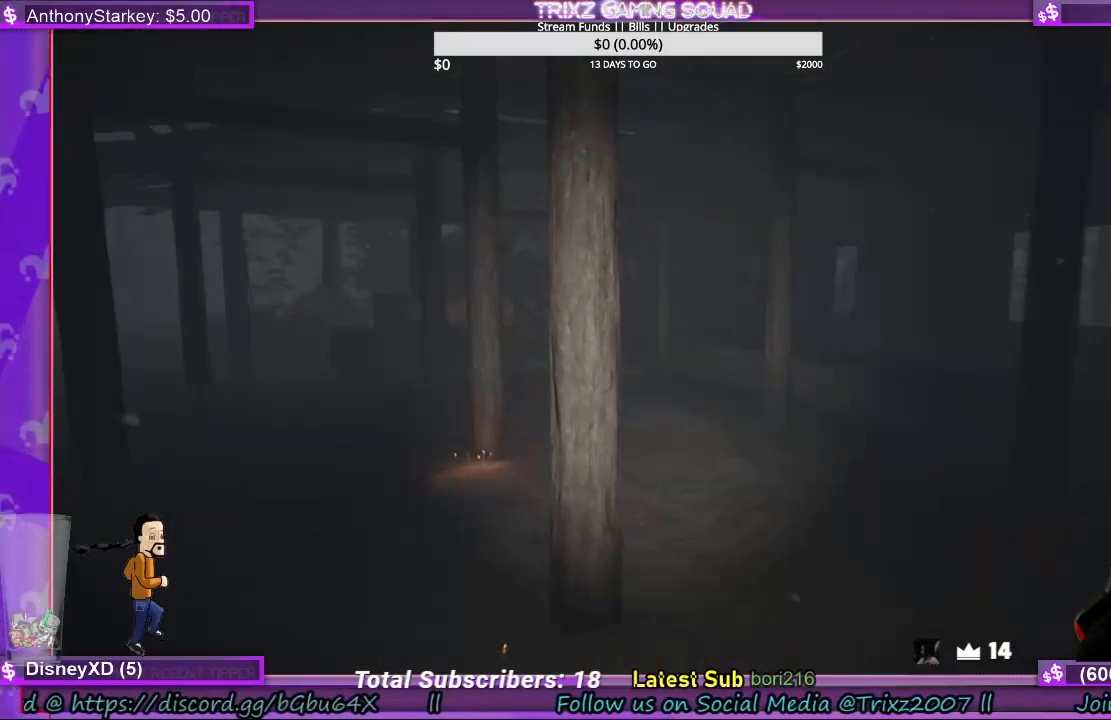
{"keys": ["a", "shift", "w"], "mouse": [], "events": [[33, "a", "up"], [233, "a", "down"], [267, "a", "up"], [433, "a", "down"]]}
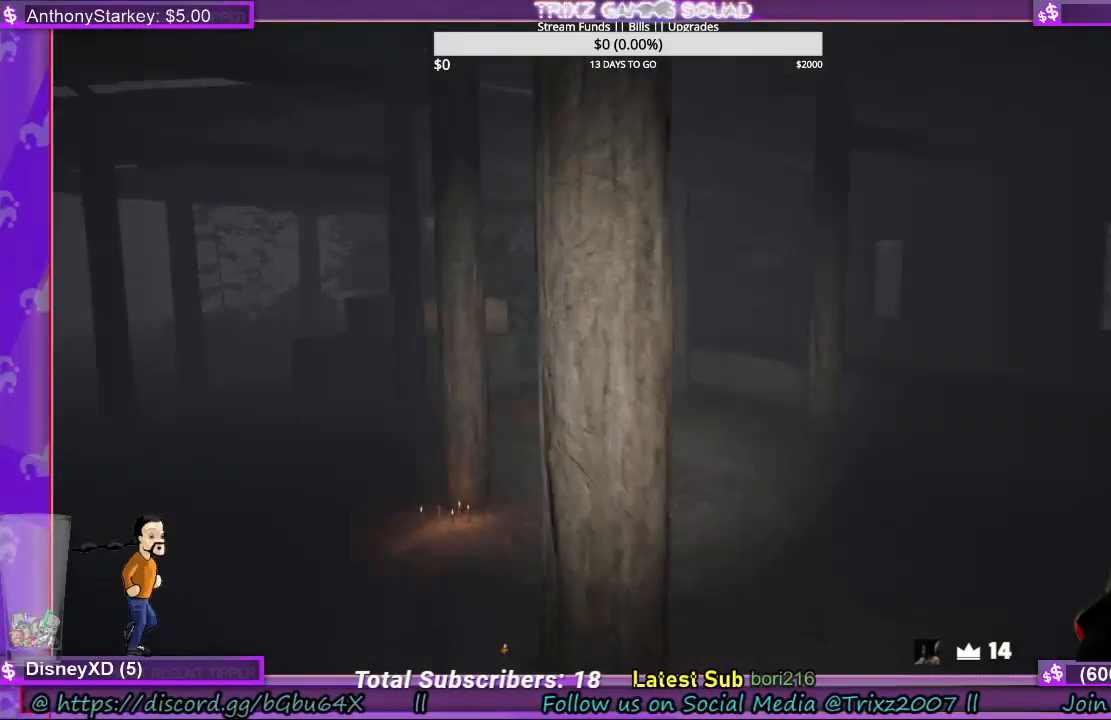
{"keys": ["a", "shift", "w"], "mouse": [], "events": [[33, "a", "up"], [167, "a", "down"]]}
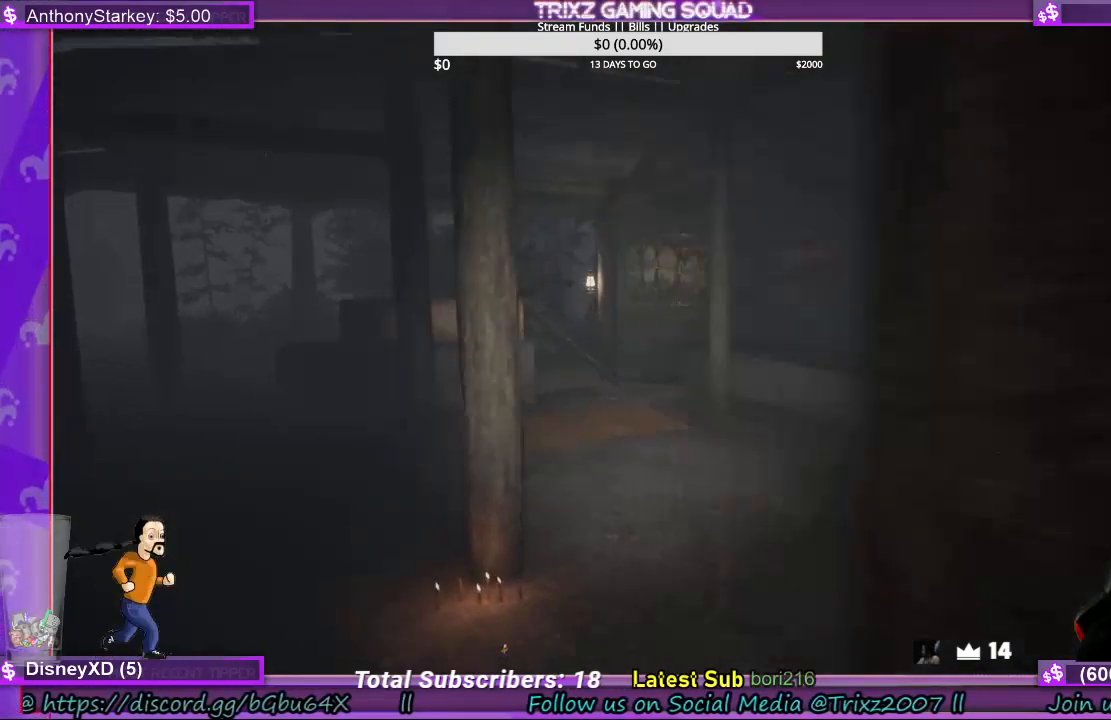
{"keys": ["shift", "w"], "mouse": [], "events": [[467, "a", "up"]]}
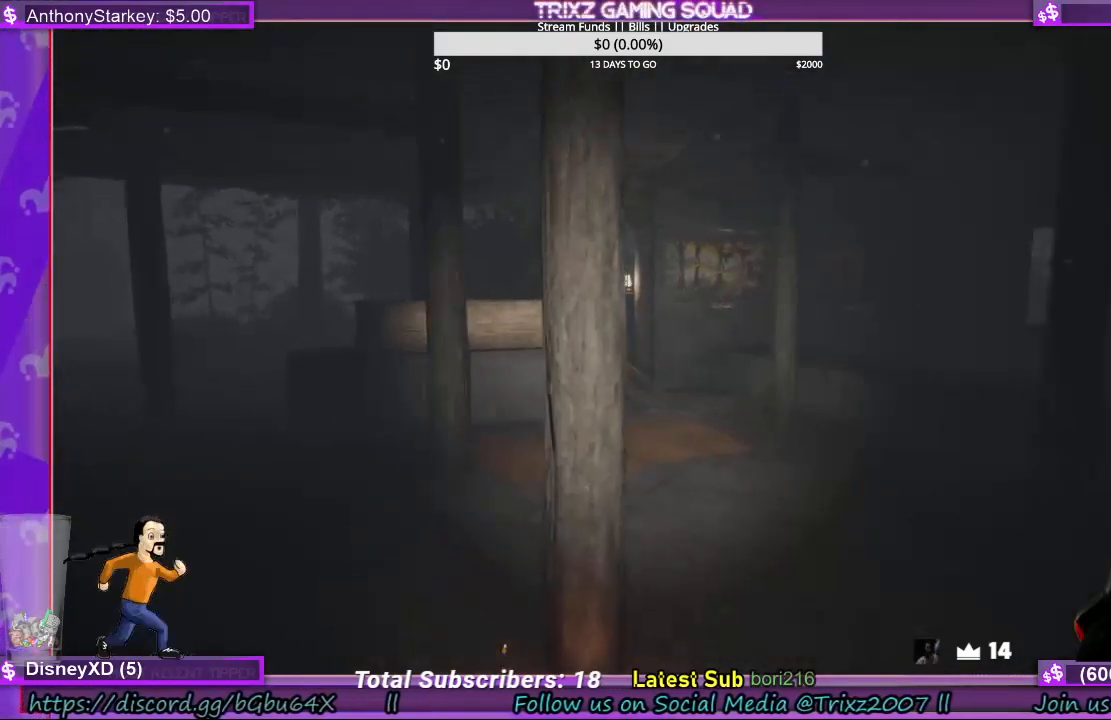
{"keys": ["shift", "w"], "mouse": [], "events": []}
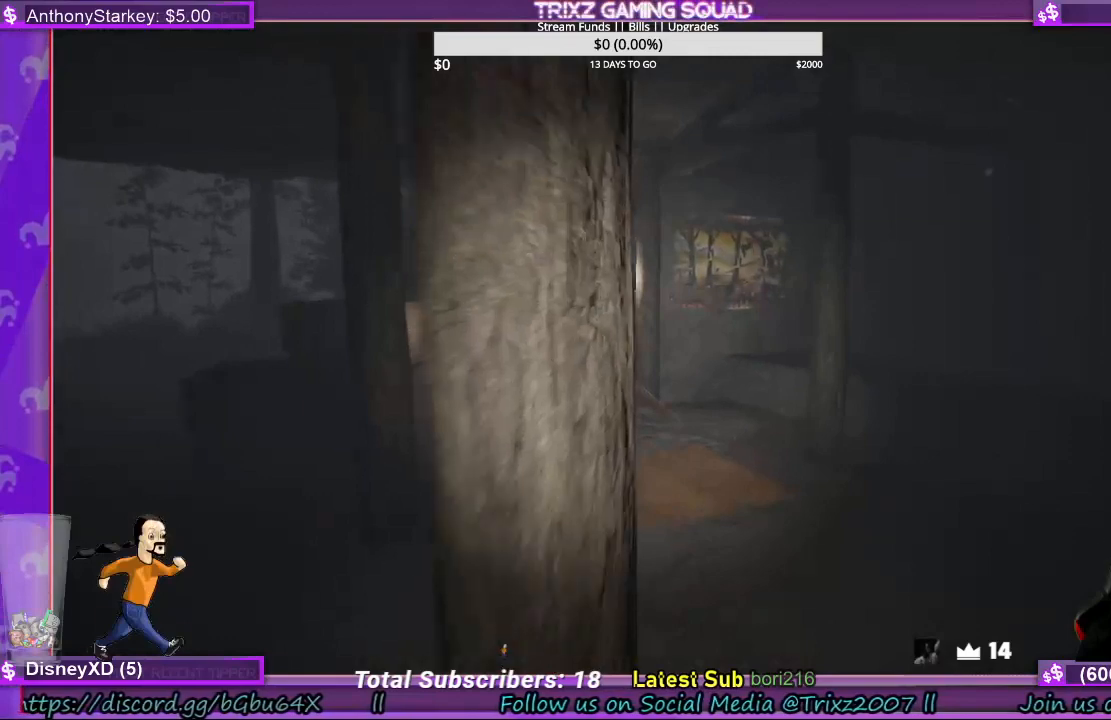
{"keys": ["d", "shift", "w"], "mouse": [], "events": [[500, "d", "down"]]}
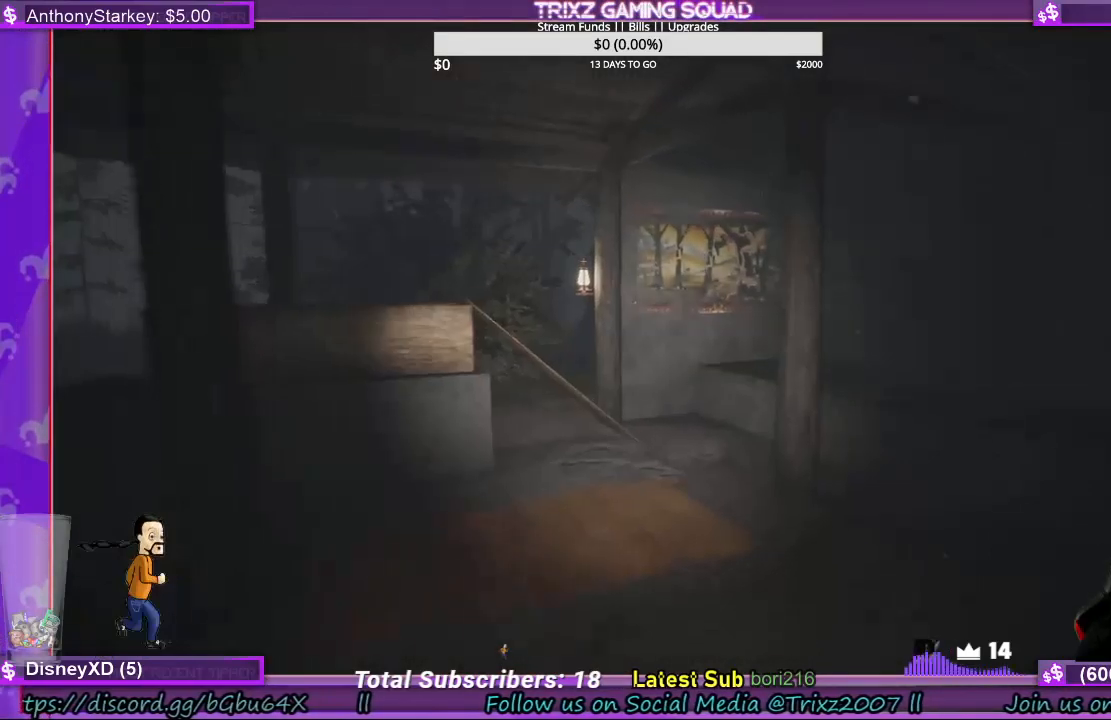
{"keys": ["shift", "w"], "mouse": [], "events": [[133, "d", "up"]]}
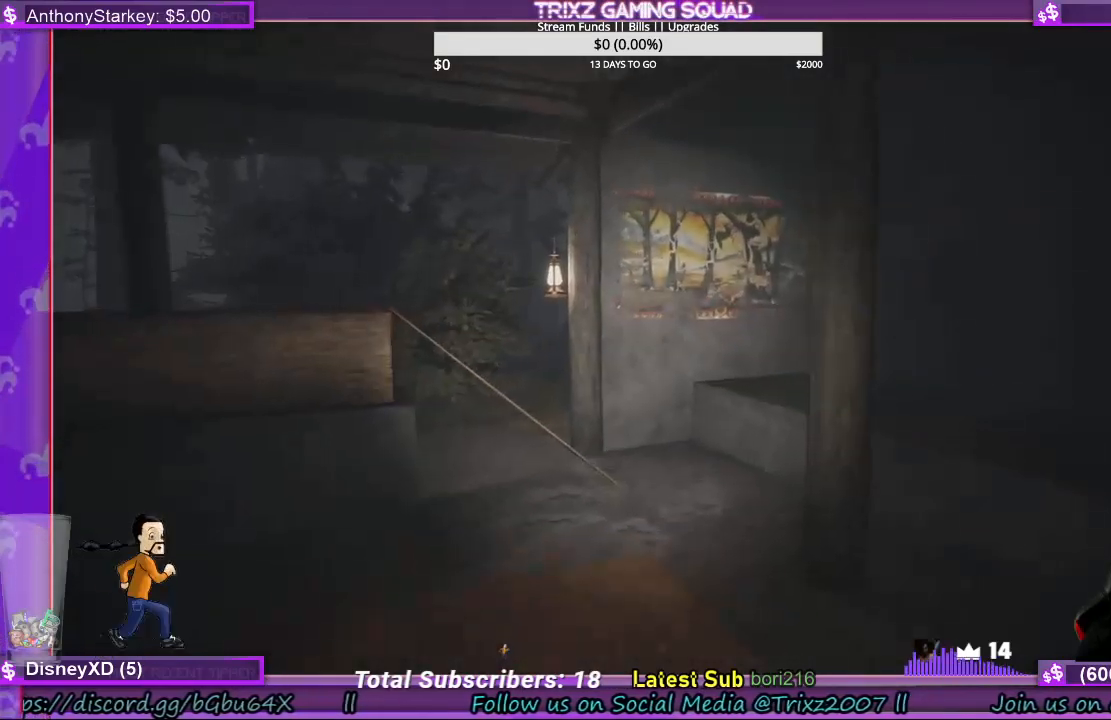
{"keys": ["shift", "w"], "mouse": [], "events": []}
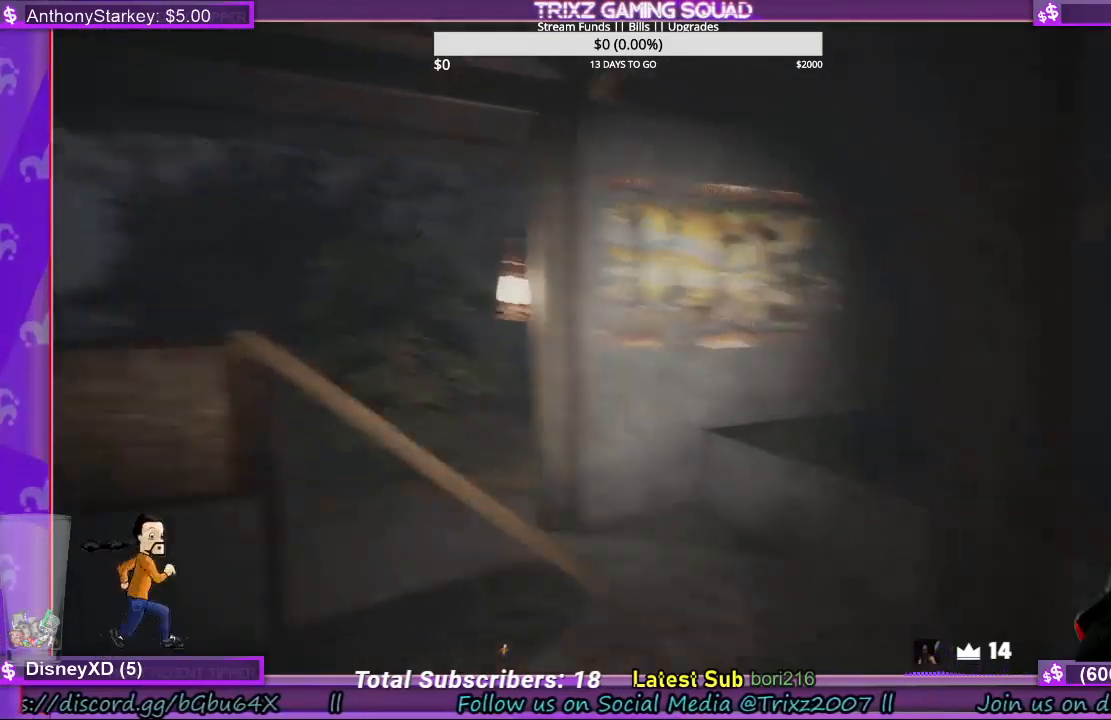
{"keys": ["shift", "w"], "mouse": [], "events": []}
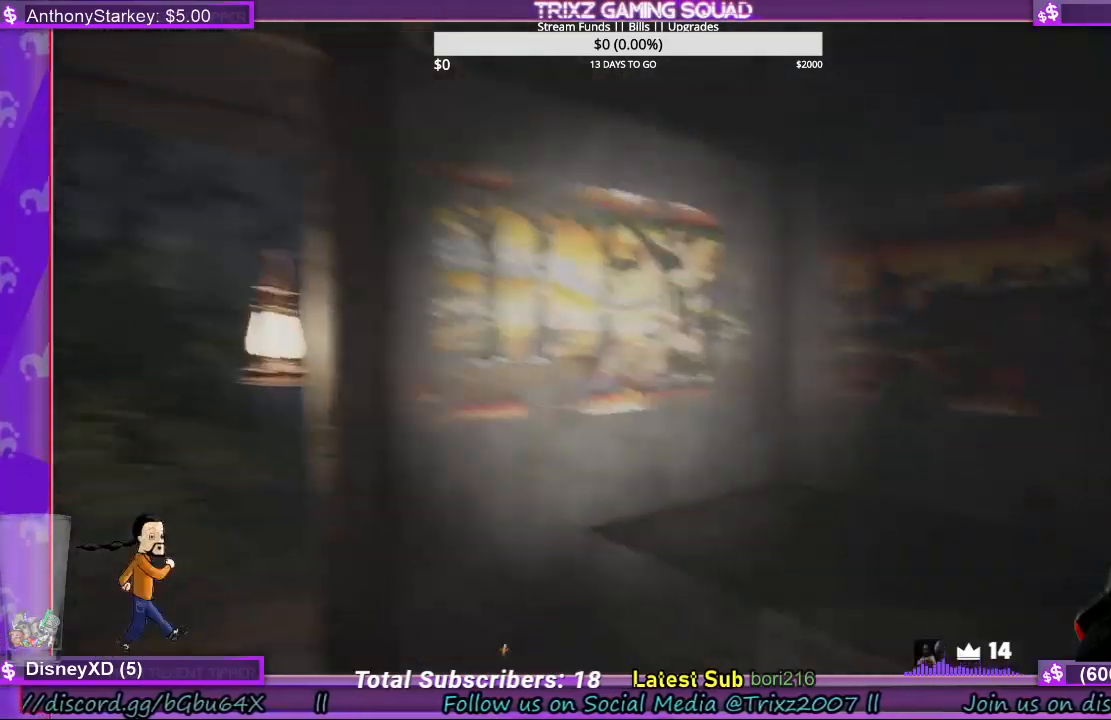
{"keys": ["d", "shift", "w"], "mouse": [], "events": [[367, "d", "down"]]}
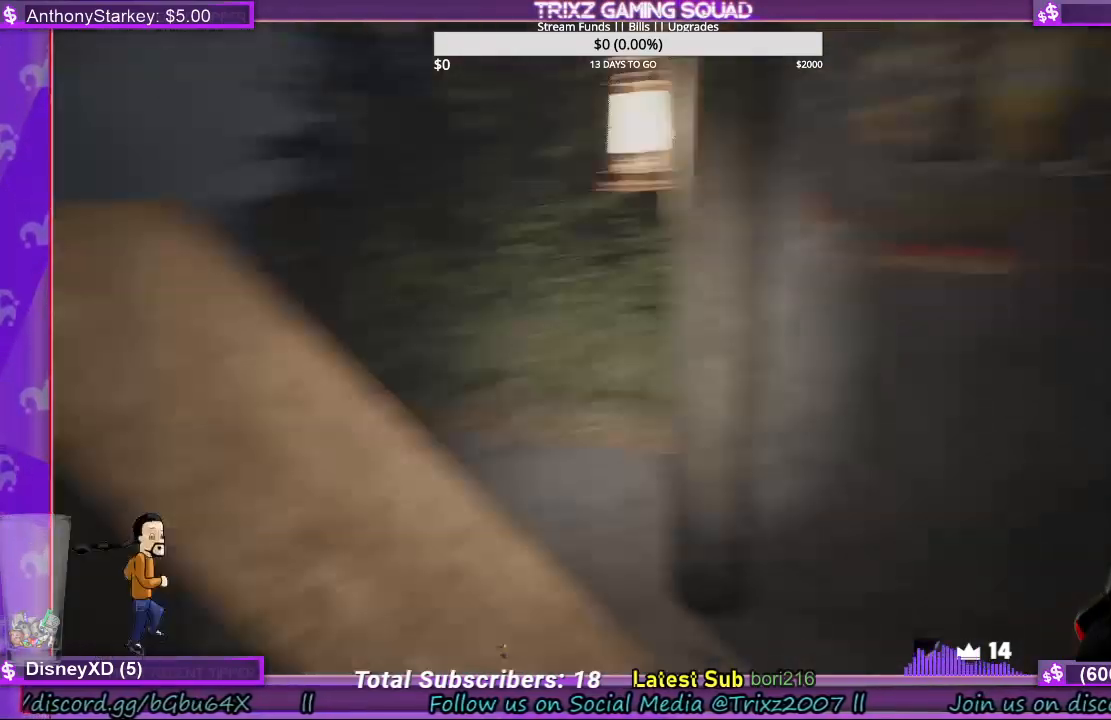
{"keys": ["shift", "w"], "mouse": [], "events": [[300, "d", "up"]]}
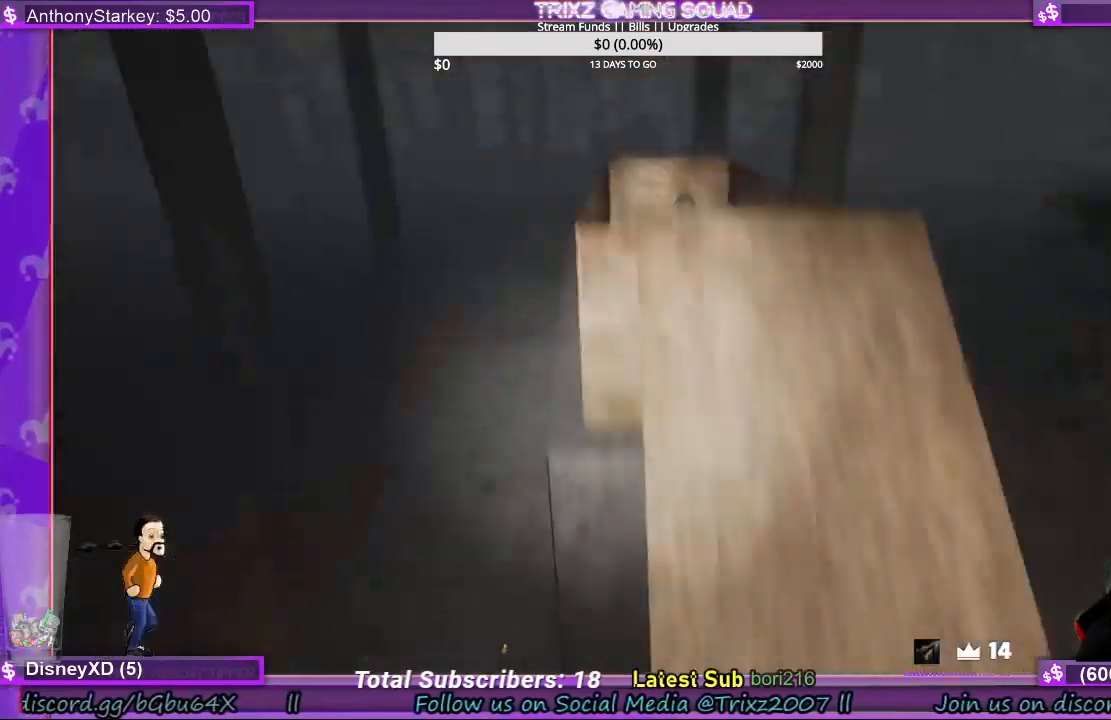
{"keys": [], "mouse": [], "events": [[233, "shift", "up"], [467, "w", "up"]]}
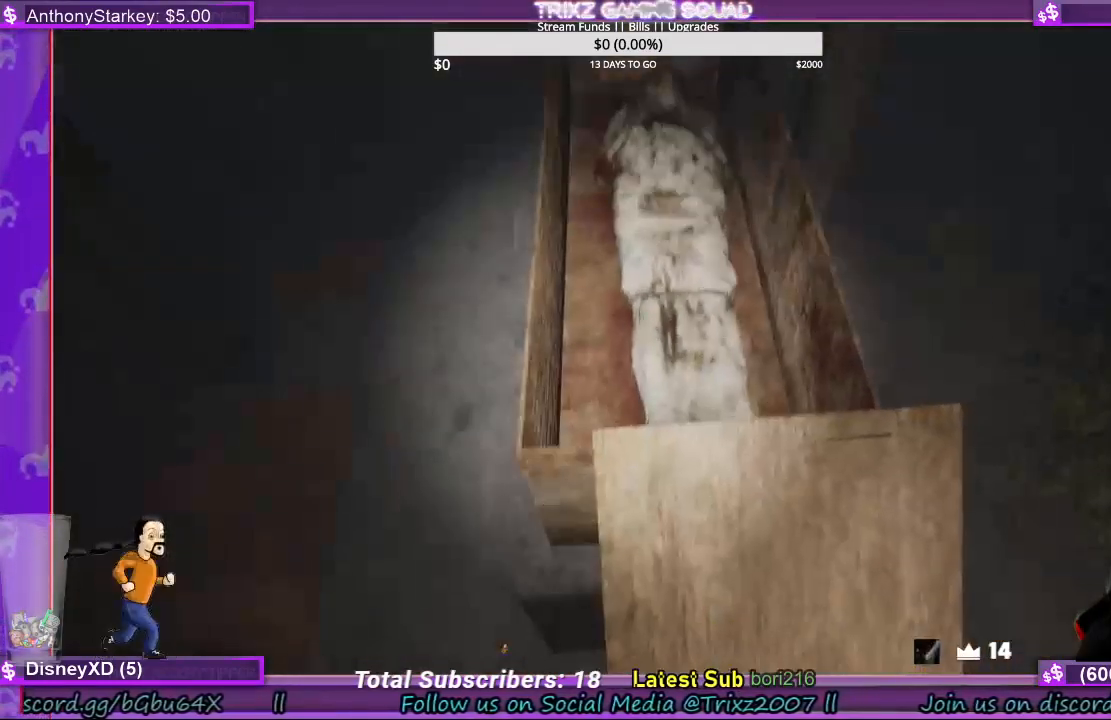
{"keys": ["w"], "mouse": [], "events": [[133, "w", "down"]]}
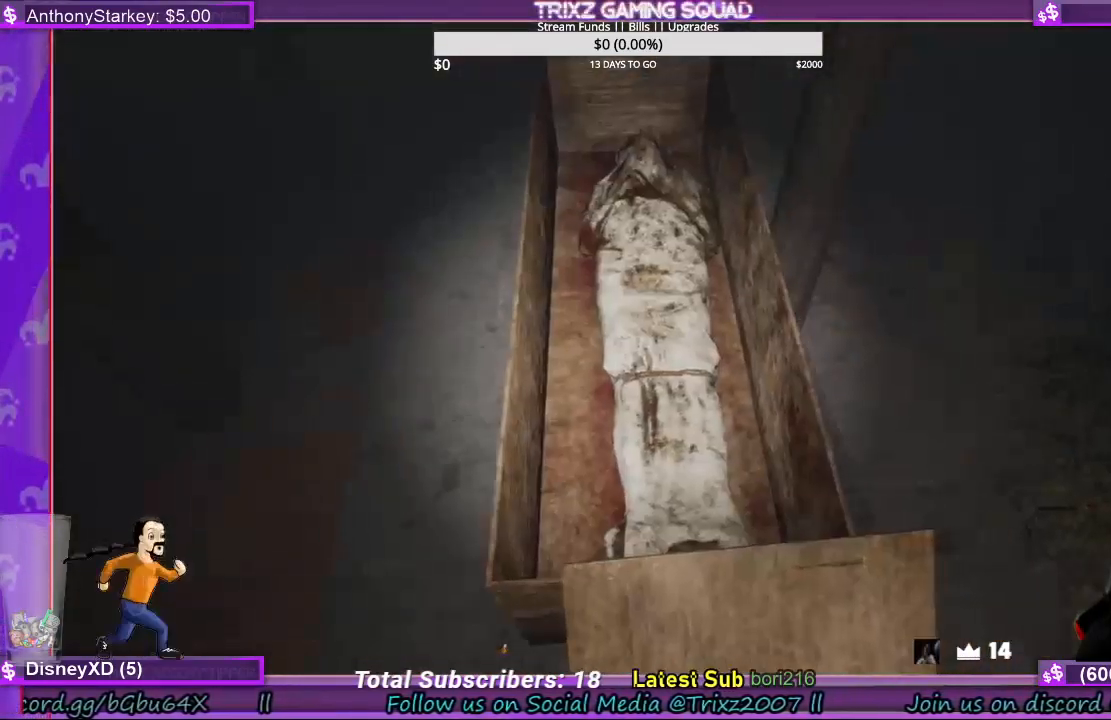
{"keys": ["w"], "mouse": [], "events": []}
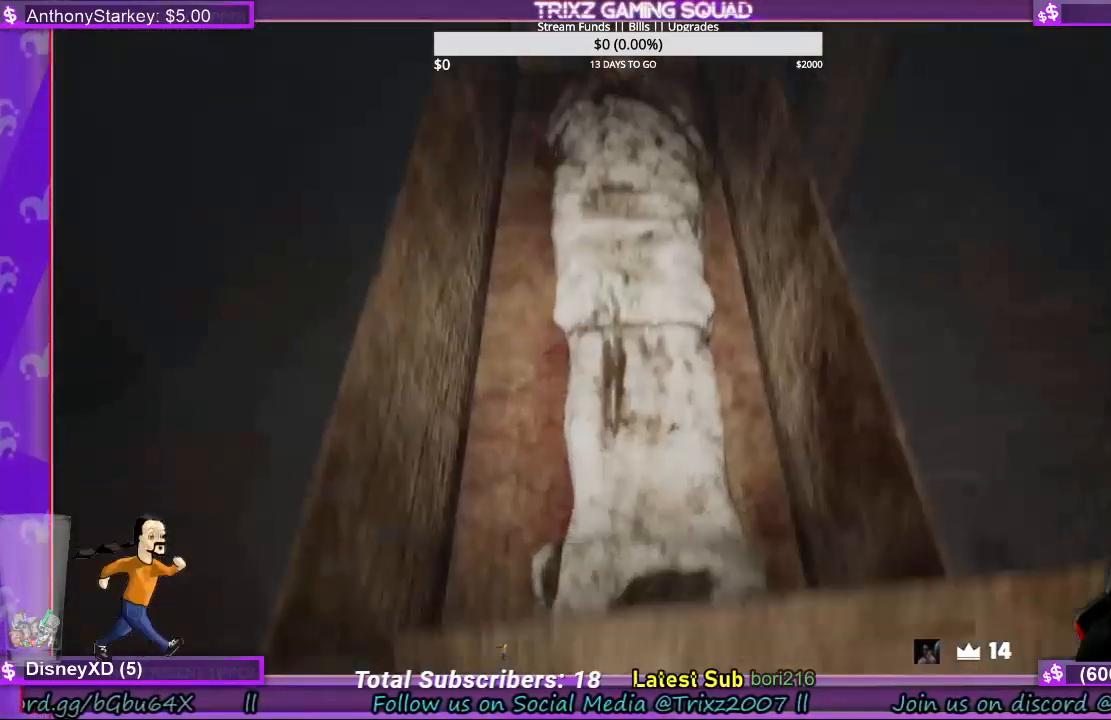
{"keys": ["w"], "mouse": [], "events": [[300, "mouse_left", "down"], [400, "mouse_left", "up"]]}
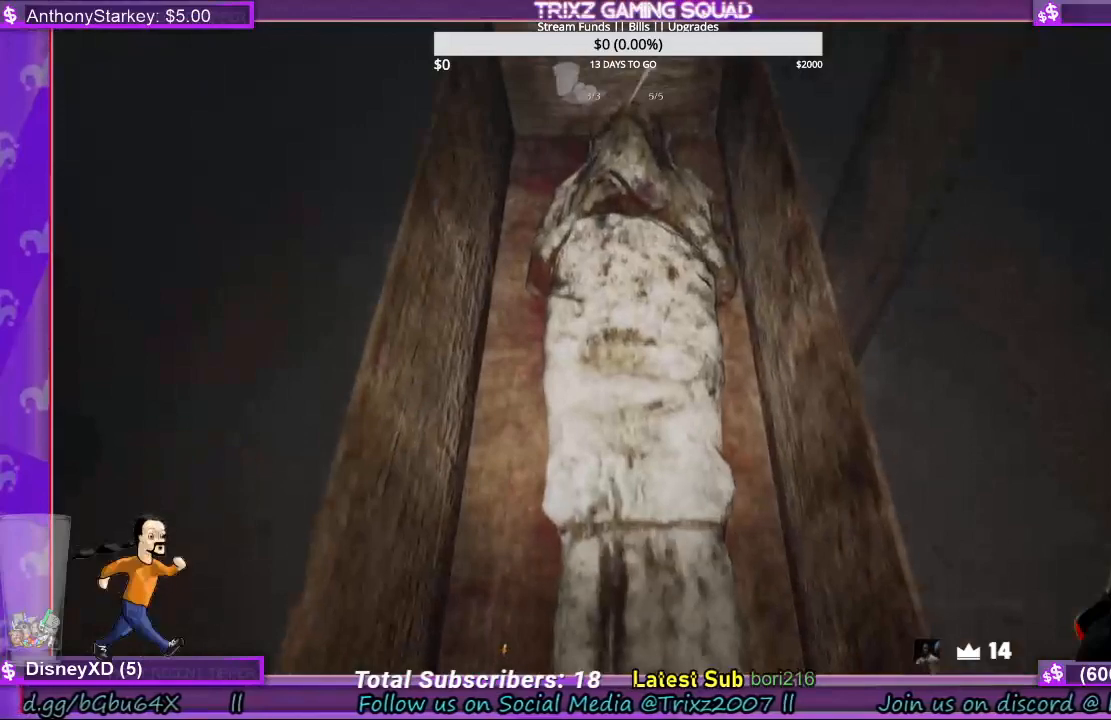
{"keys": ["w"], "mouse": [], "events": [[33, "mouse_left", "down"], [100, "mouse_left", "up"], [233, "mouse_left", "down"], [500, "mouse_left", "up"]]}
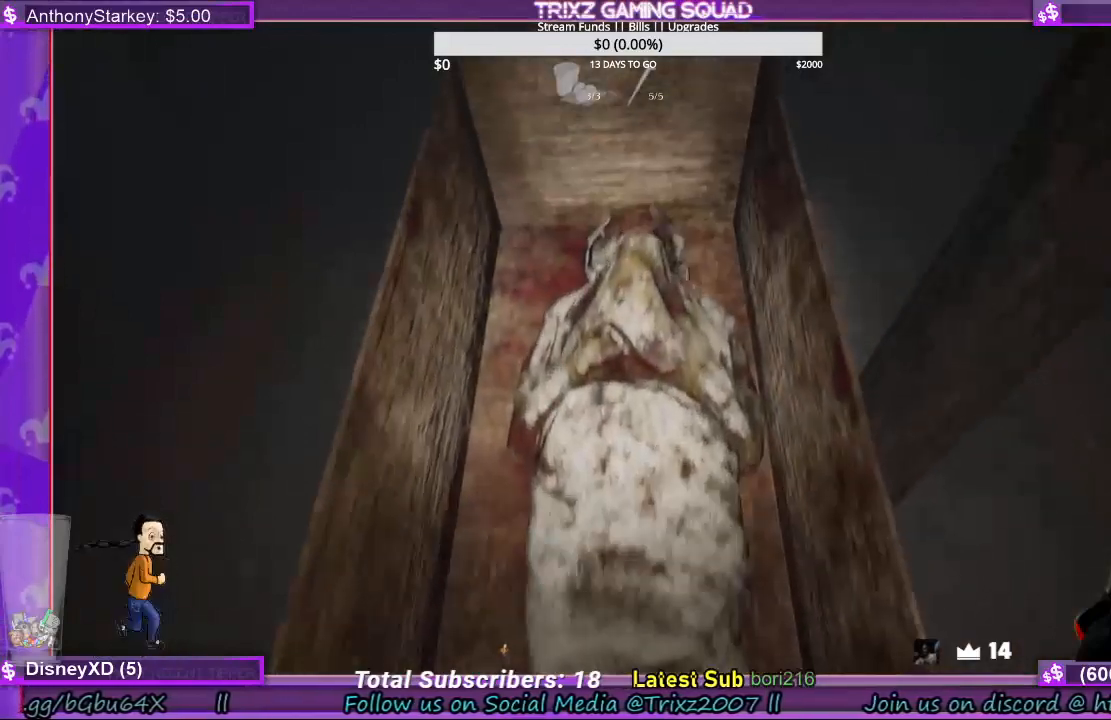
{"keys": ["e", "w"], "mouse": [], "events": [[133, "mouse_left", "down"], [233, "e", "down"], [267, "mouse_left", "up"], [333, "mouse_left", "down"], [367, "e", "up"], [467, "e", "down"], [467, "mouse_left", "up"]]}
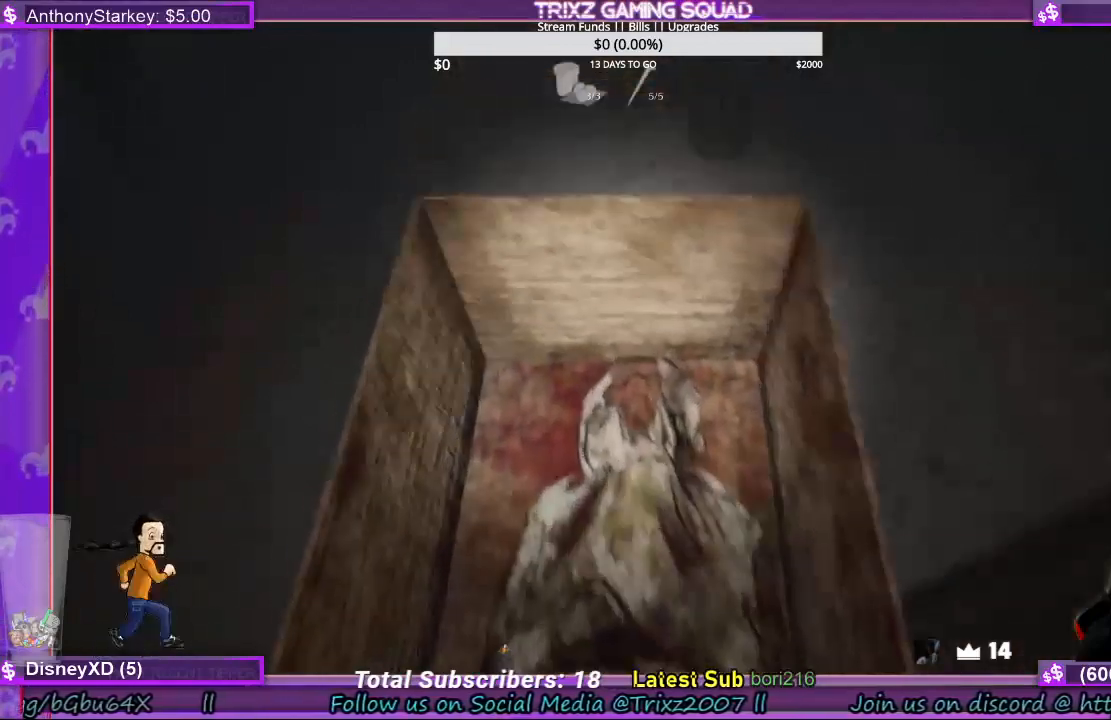
{"keys": ["s"], "mouse": [], "events": [[67, "e", "up"], [100, "w", "up"], [367, "s", "down"]]}
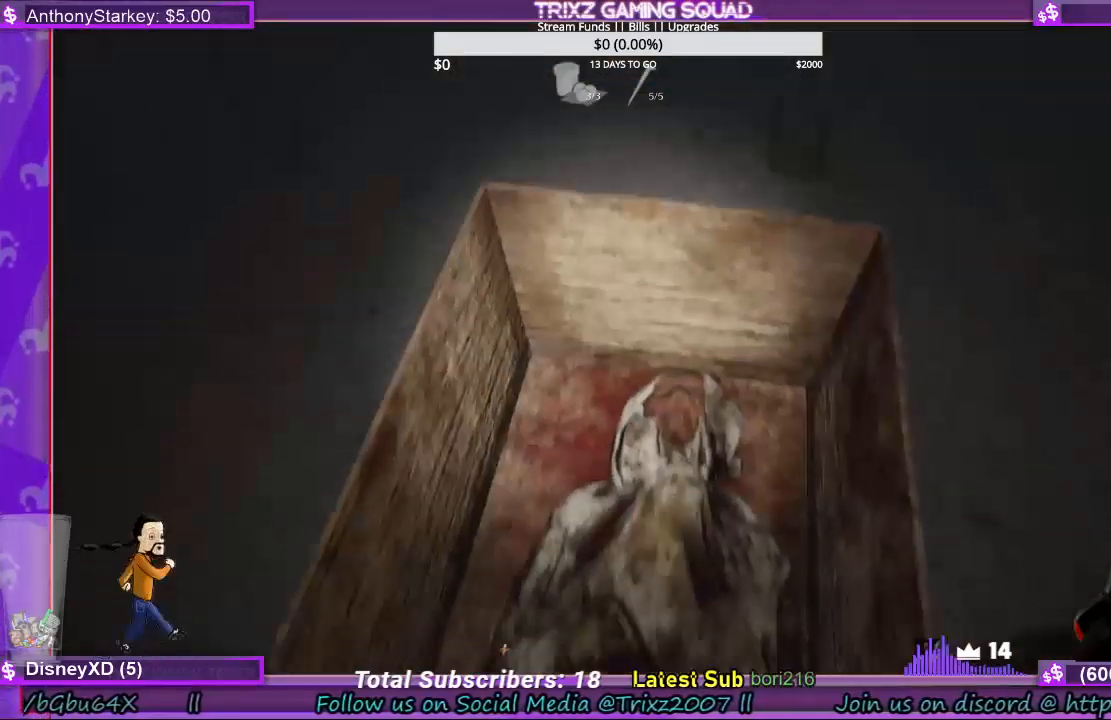
{"keys": ["e"], "mouse": [], "events": [[167, "s", "up"], [267, "e", "down"], [300, "mouse_left", "down"], [367, "e", "up"], [367, "mouse_left", "up"], [467, "e", "down"]]}
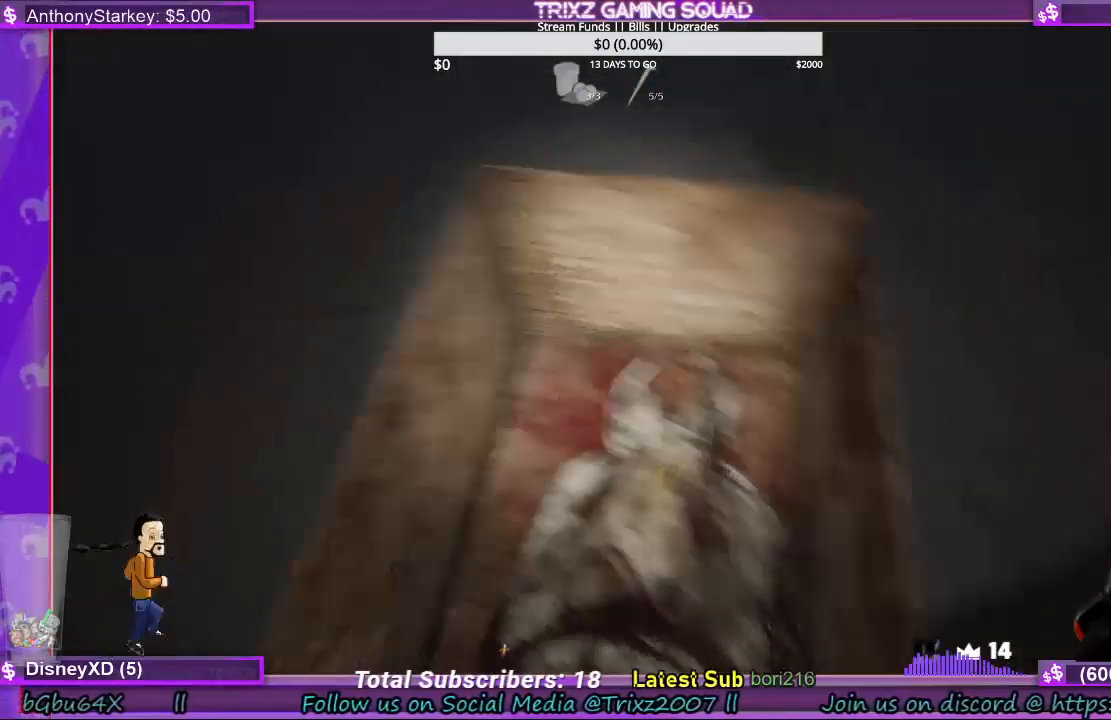
{"keys": ["shift", "w"], "mouse": [], "events": [[67, "e", "up"], [300, "w", "down"], [467, "shift", "down"]]}
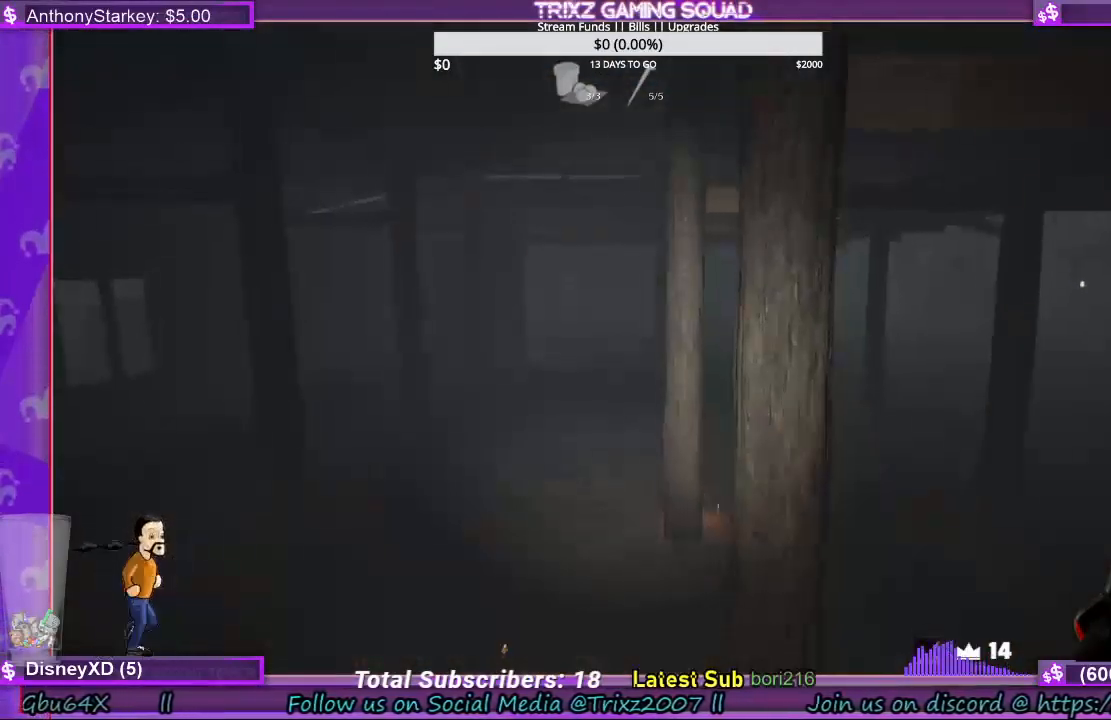
{"keys": ["shift", "w"], "mouse": [], "events": []}
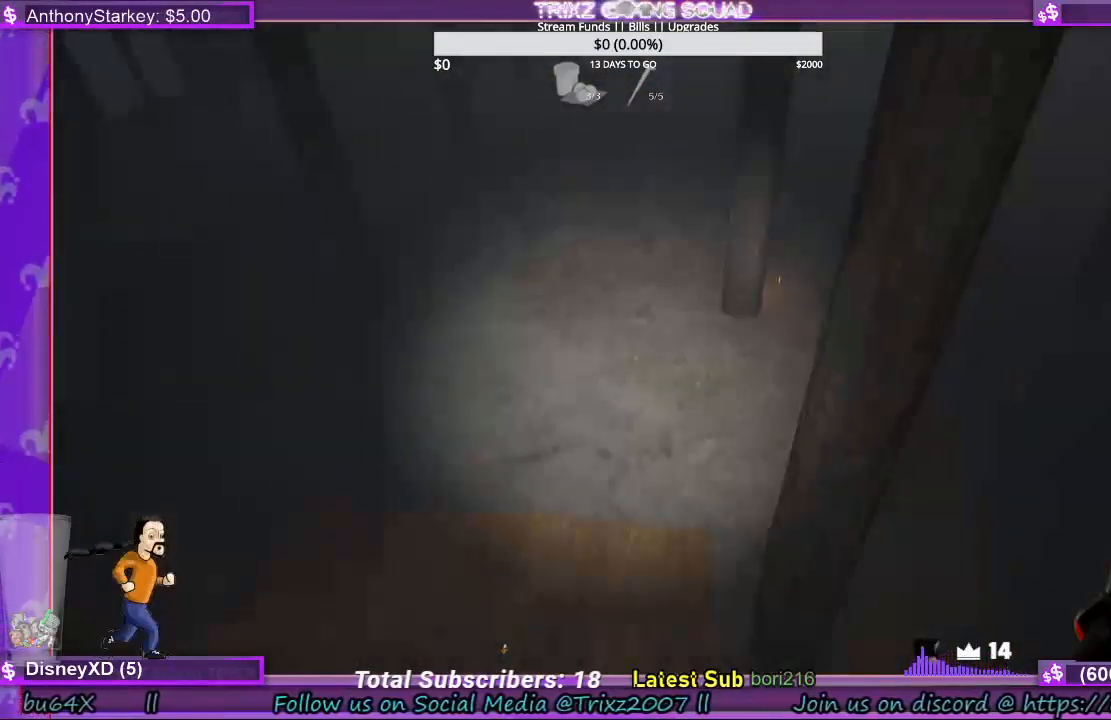
{"keys": ["shift", "w"], "mouse": [], "events": []}
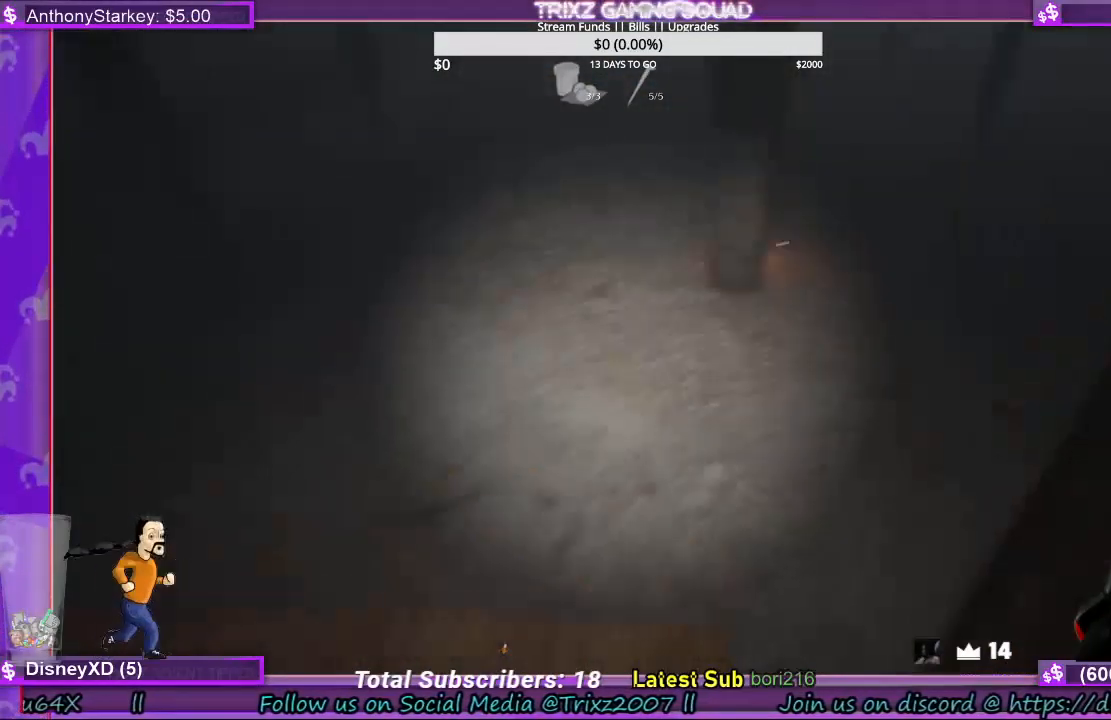
{"keys": ["d", "shift", "w"], "mouse": [], "events": [[300, "d", "down"]]}